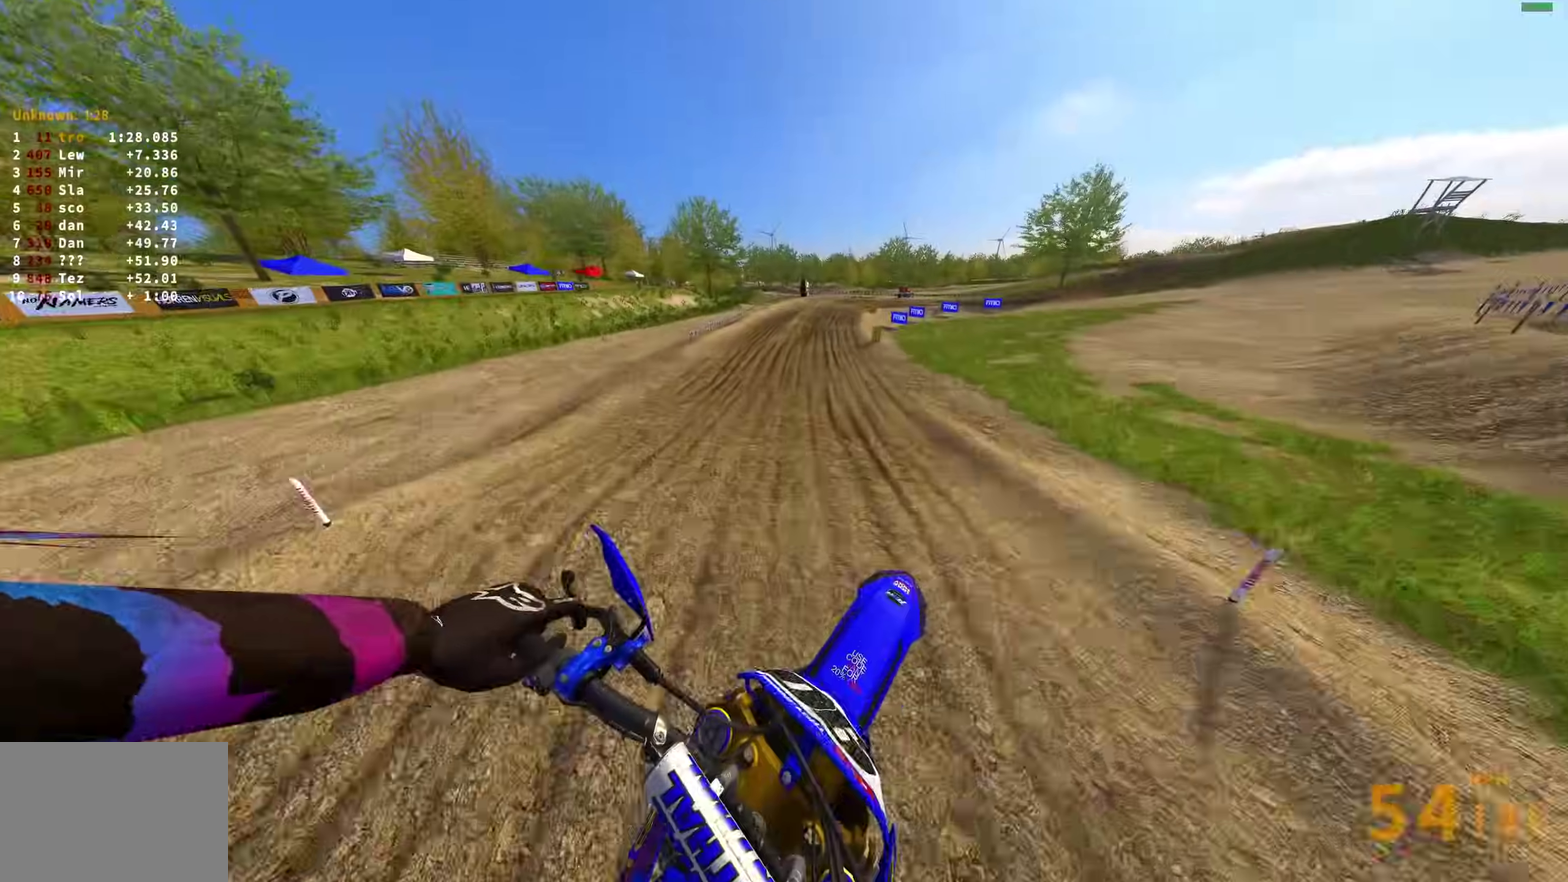
Gameplay with a controller (PlayStation layout); each line is a JSON object with the inputs held at the frame after it (dt_ms = milliseconds from this image to that frame). "events" lists button and stick changes between this image and that frame as [ms after this image, input, new state], when the widget could be followed in between.
{"dt_ms": 600, "buttons": ["R2"], "left_stick": "up-right", "right_stick": "center", "events": [[67, "right_stick", "up"], [133, "left_stick", "center"], [367, "left_stick", "up-right"], [400, "right_stick", "up-right"], [500, "right_stick", "center"]]}
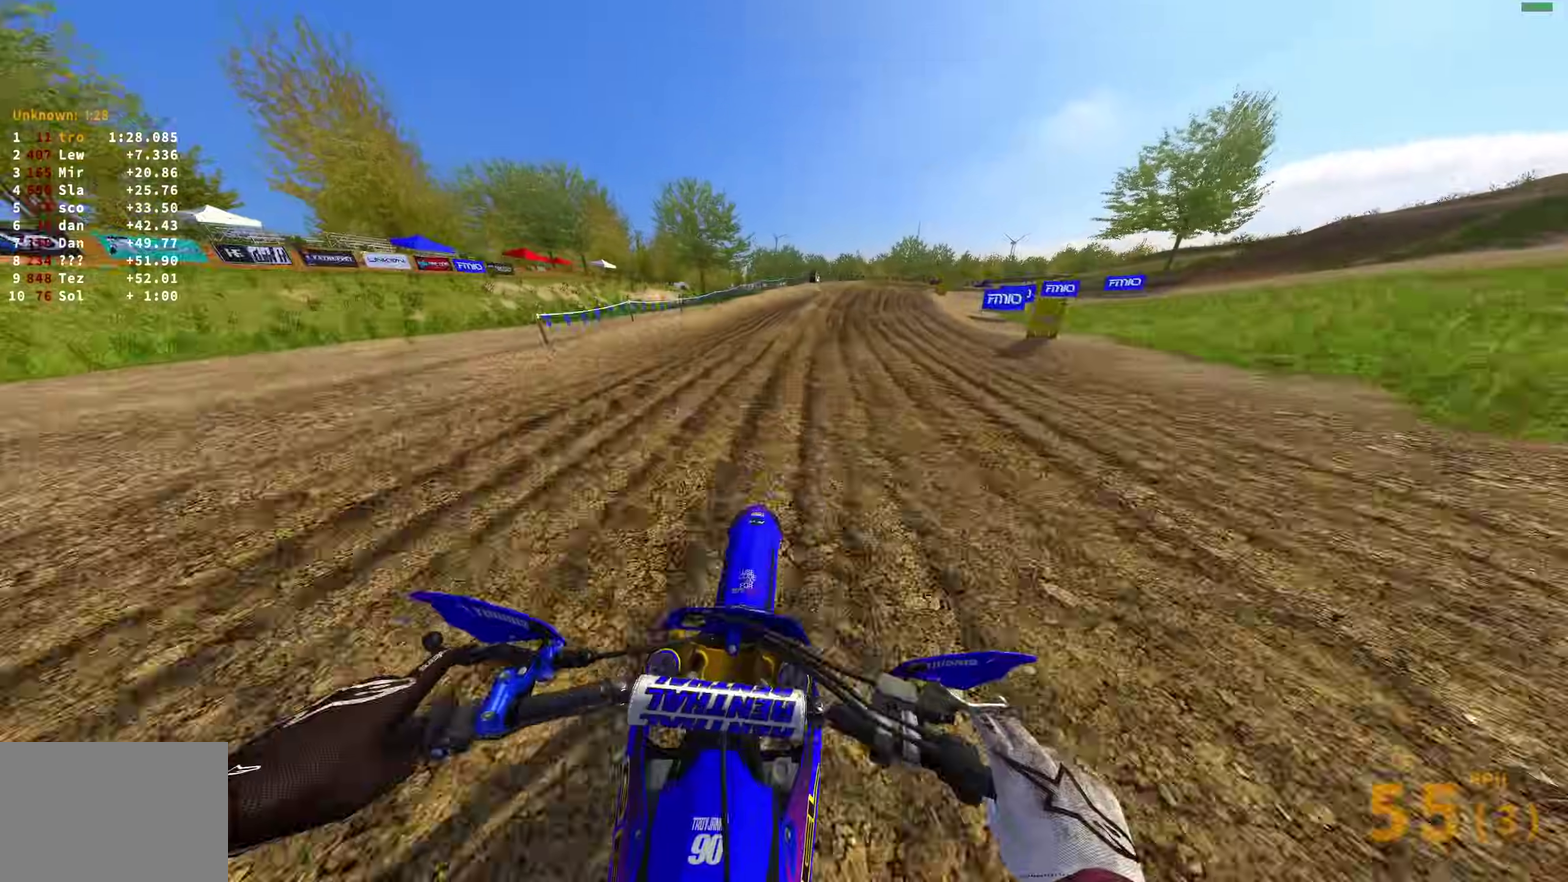
{"dt_ms": 300, "buttons": [], "left_stick": "up-right", "right_stick": "down-right", "events": [[200, "right_stick", "down-right"], [267, "R2", "up"]]}
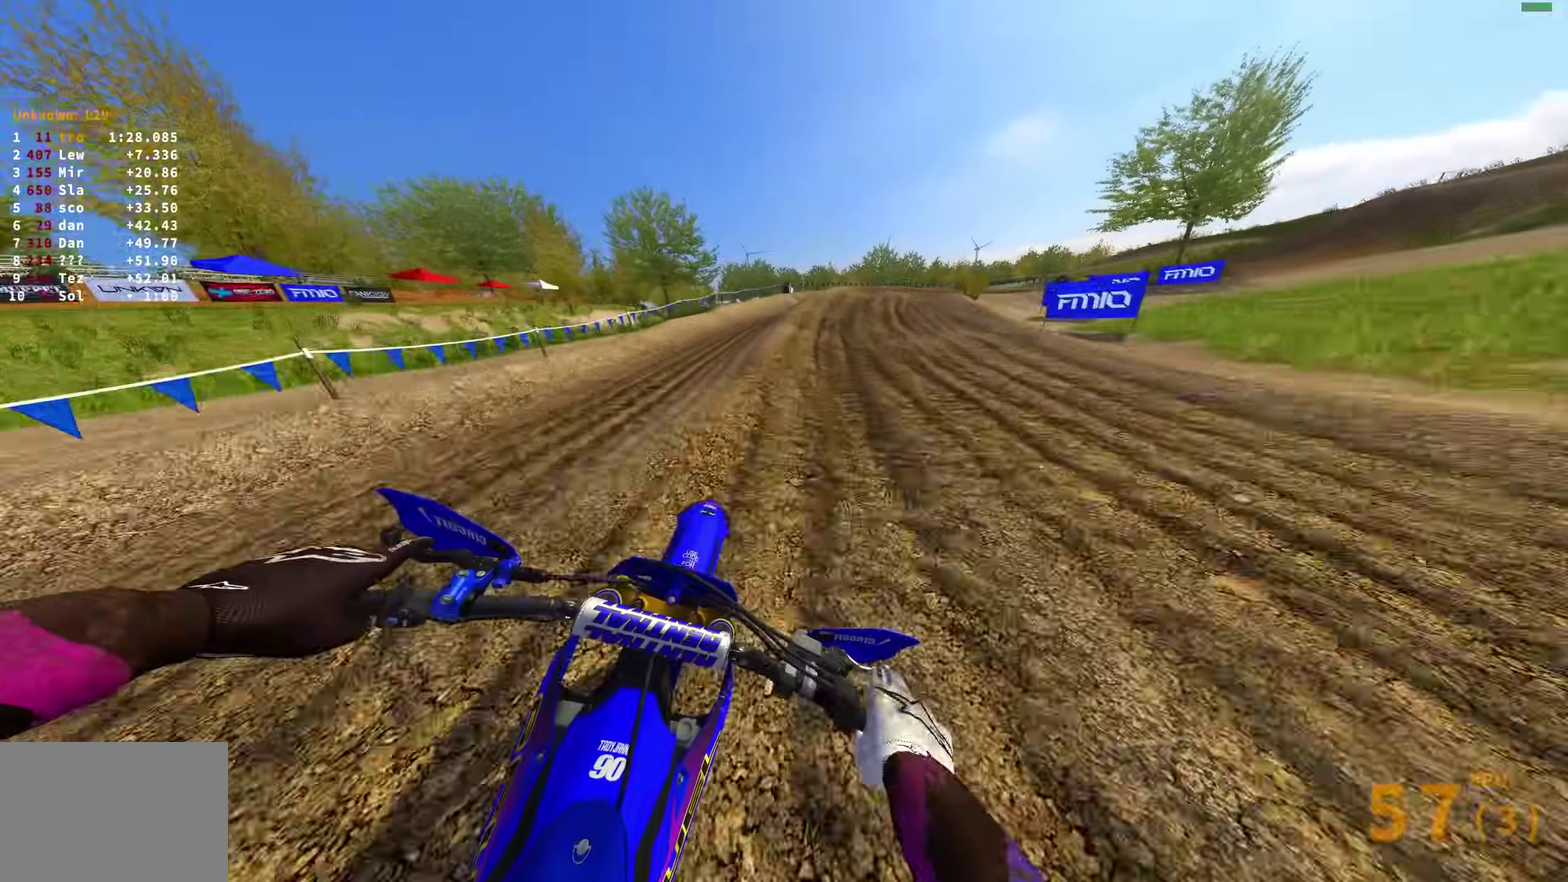
{"dt_ms": 700, "buttons": [], "left_stick": "right", "right_stick": "down-left", "events": [[33, "right_stick", "down"], [300, "left_stick", "right"], [600, "right_stick", "down-left"]]}
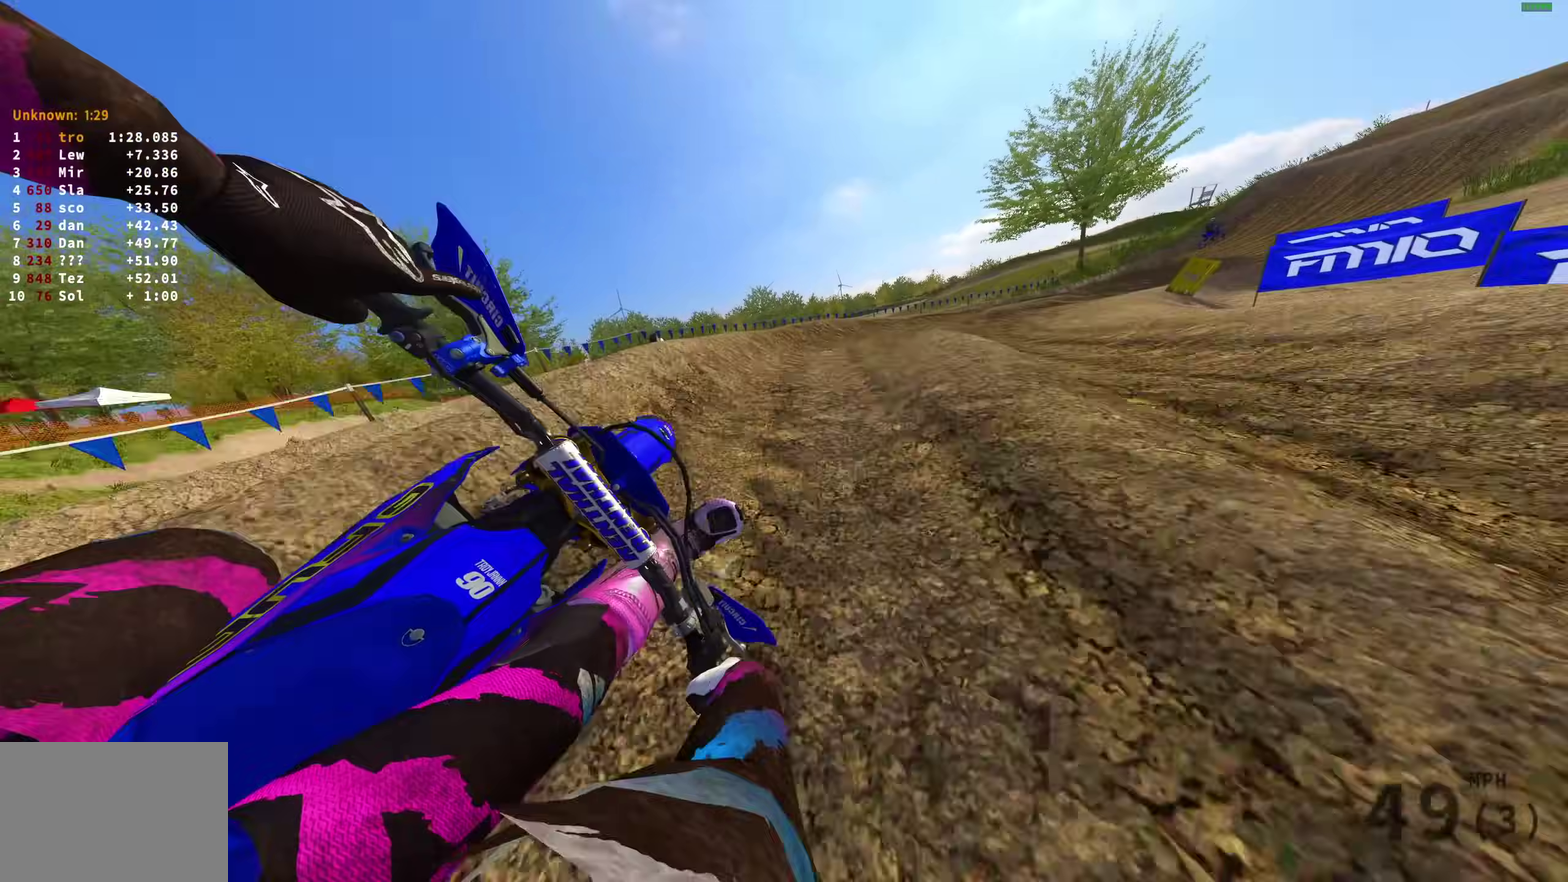
{"dt_ms": 300, "buttons": ["R2"], "left_stick": "right", "right_stick": "down-left", "events": [[33, "R2", "down"]]}
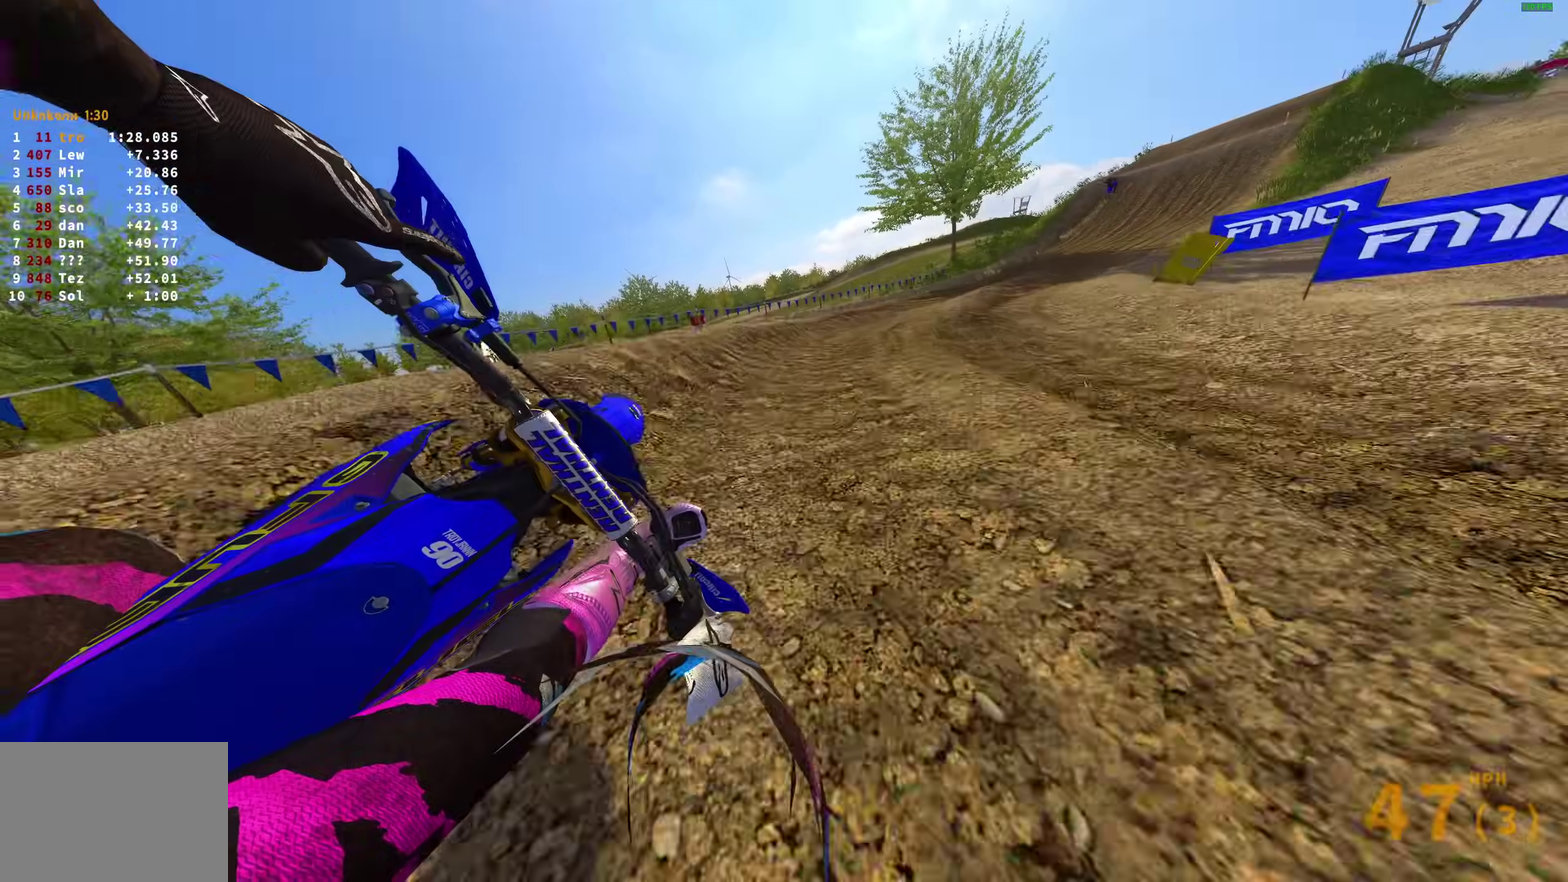
{"dt_ms": 900, "buttons": ["R2"], "left_stick": "up-right", "right_stick": "down-right"}
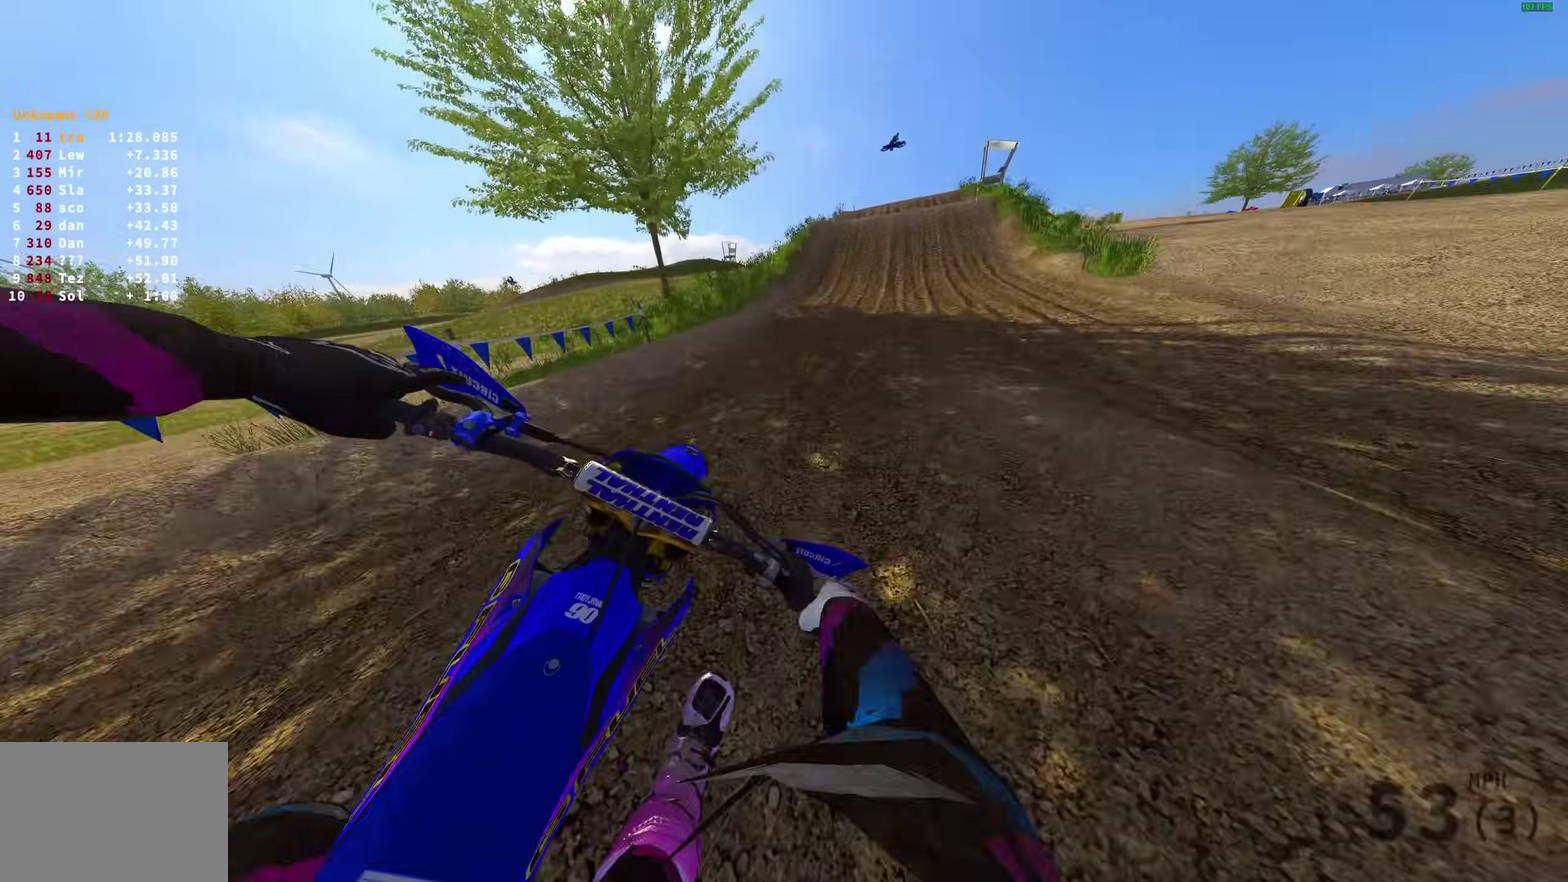
{"dt_ms": 300, "buttons": ["R2"], "left_stick": "up-right", "right_stick": "right", "events": [[150, "right_stick", "right"]]}
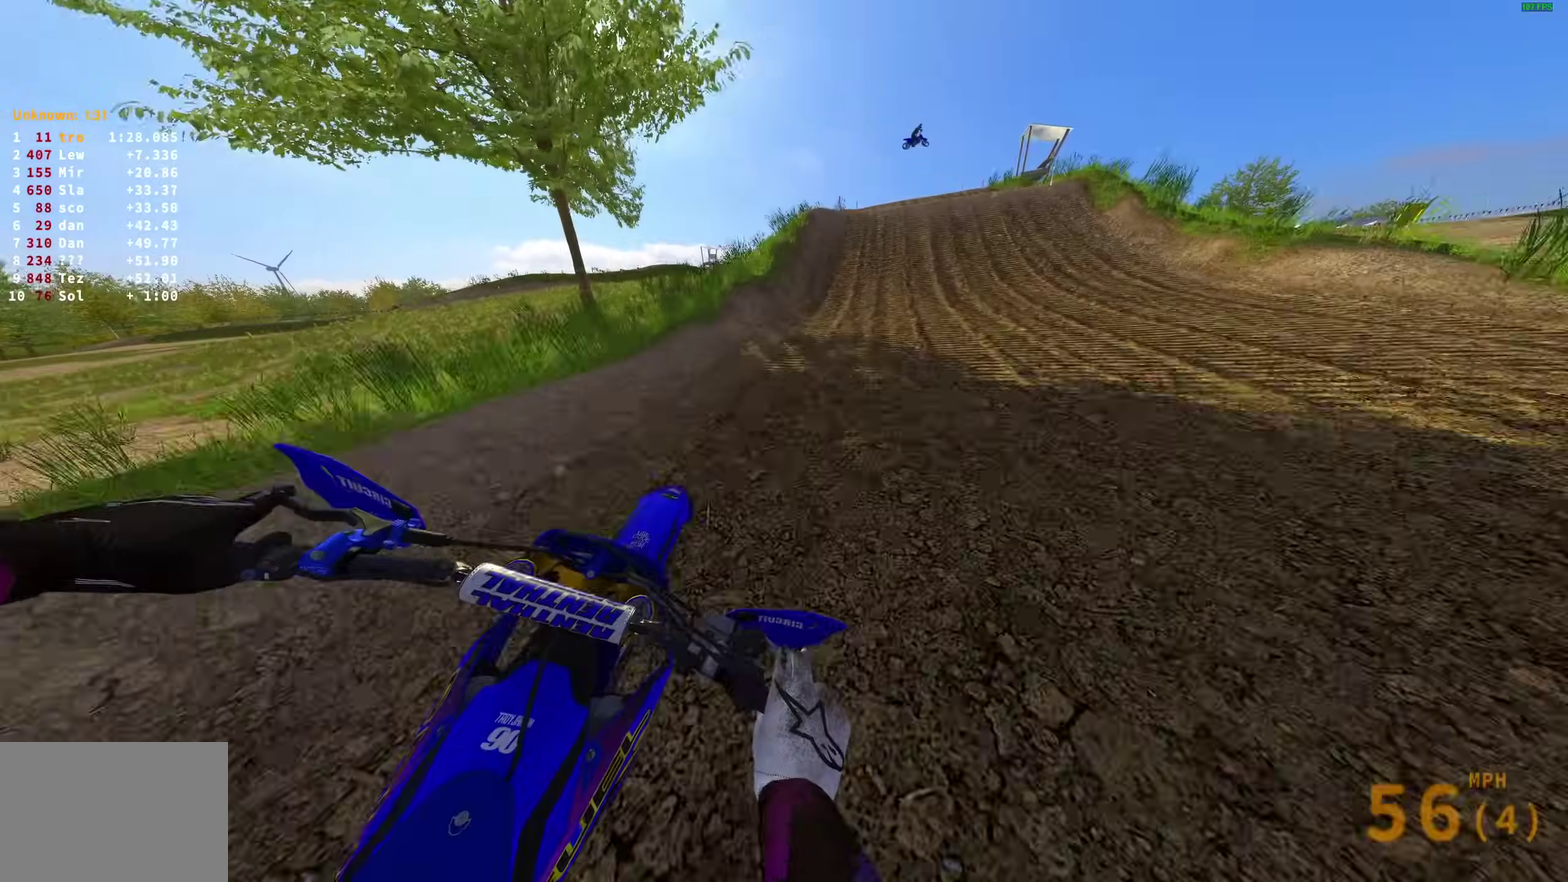
{"dt_ms": 700, "buttons": [], "left_stick": "left", "right_stick": "center"}
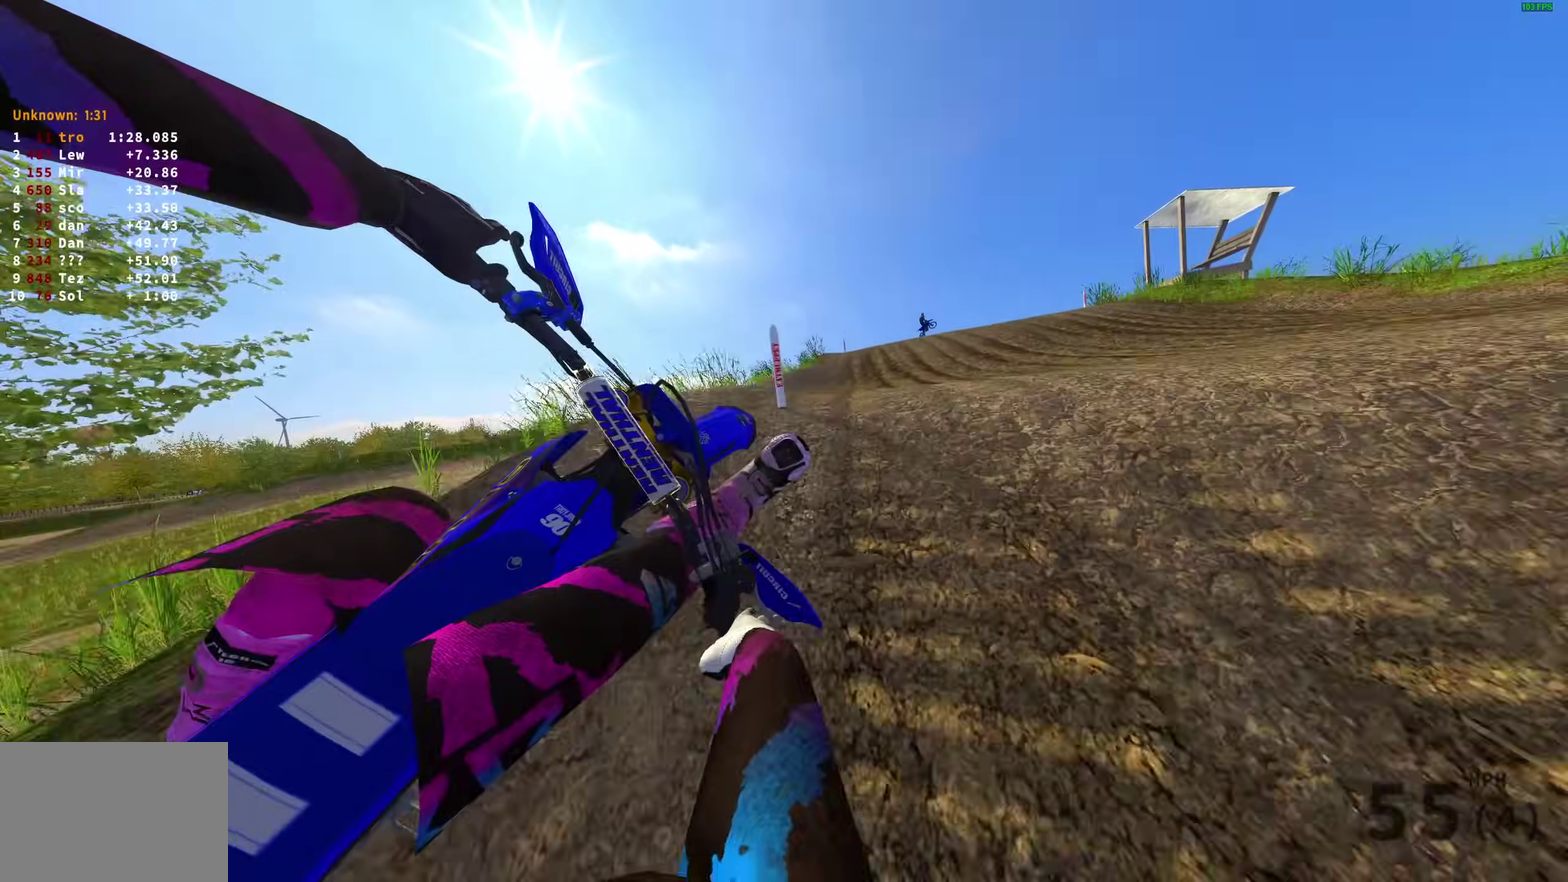
{"dt_ms": 300, "buttons": [], "left_stick": "center", "right_stick": "center"}
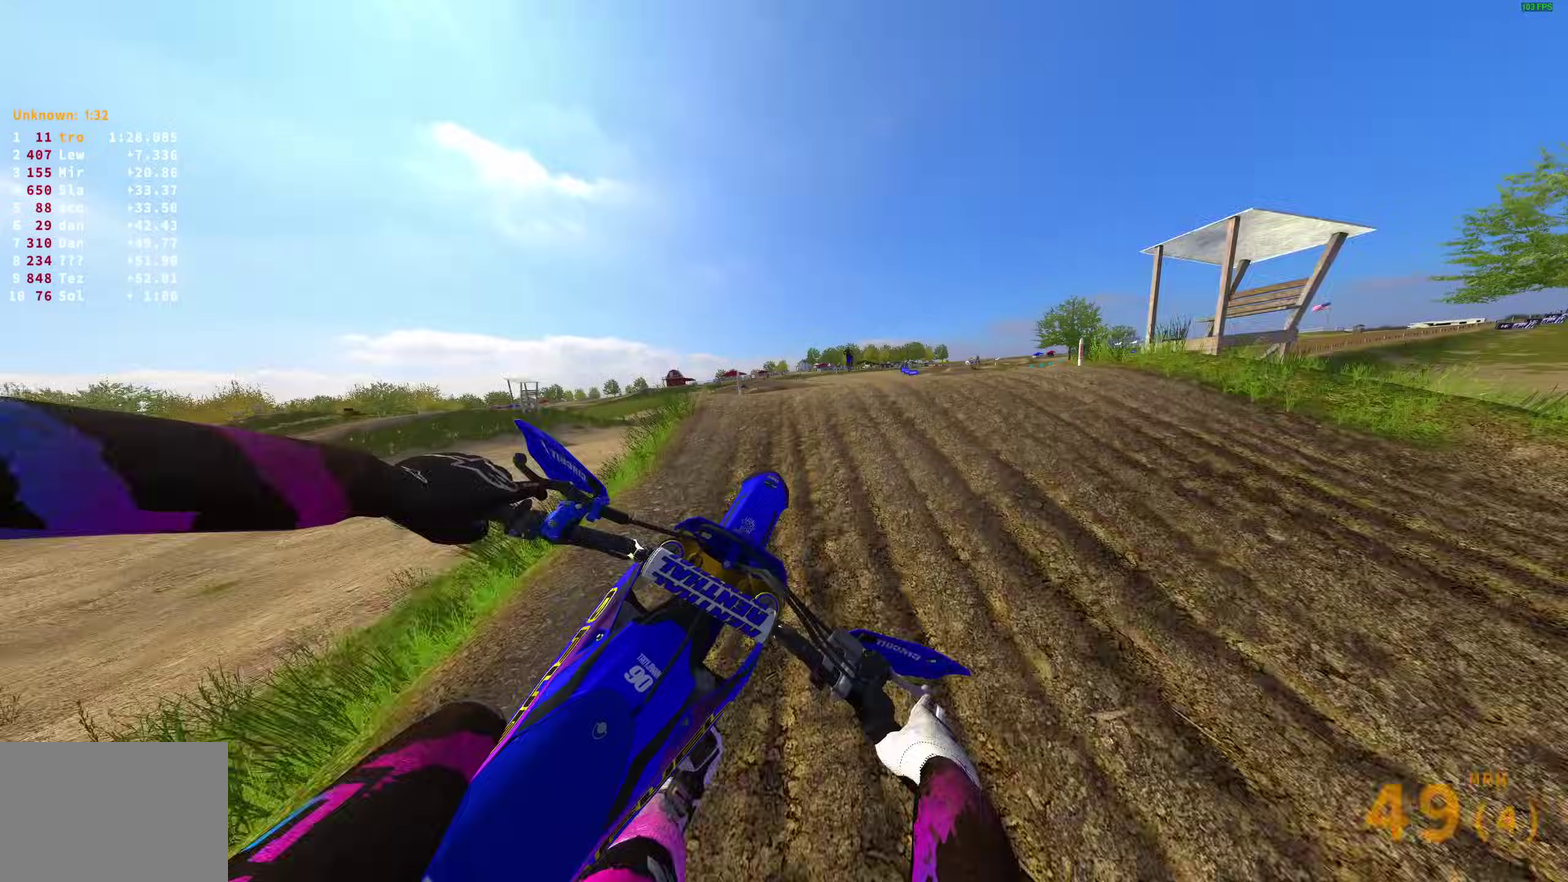
{"dt_ms": 600, "buttons": ["L2"], "left_stick": "right", "right_stick": "up-left"}
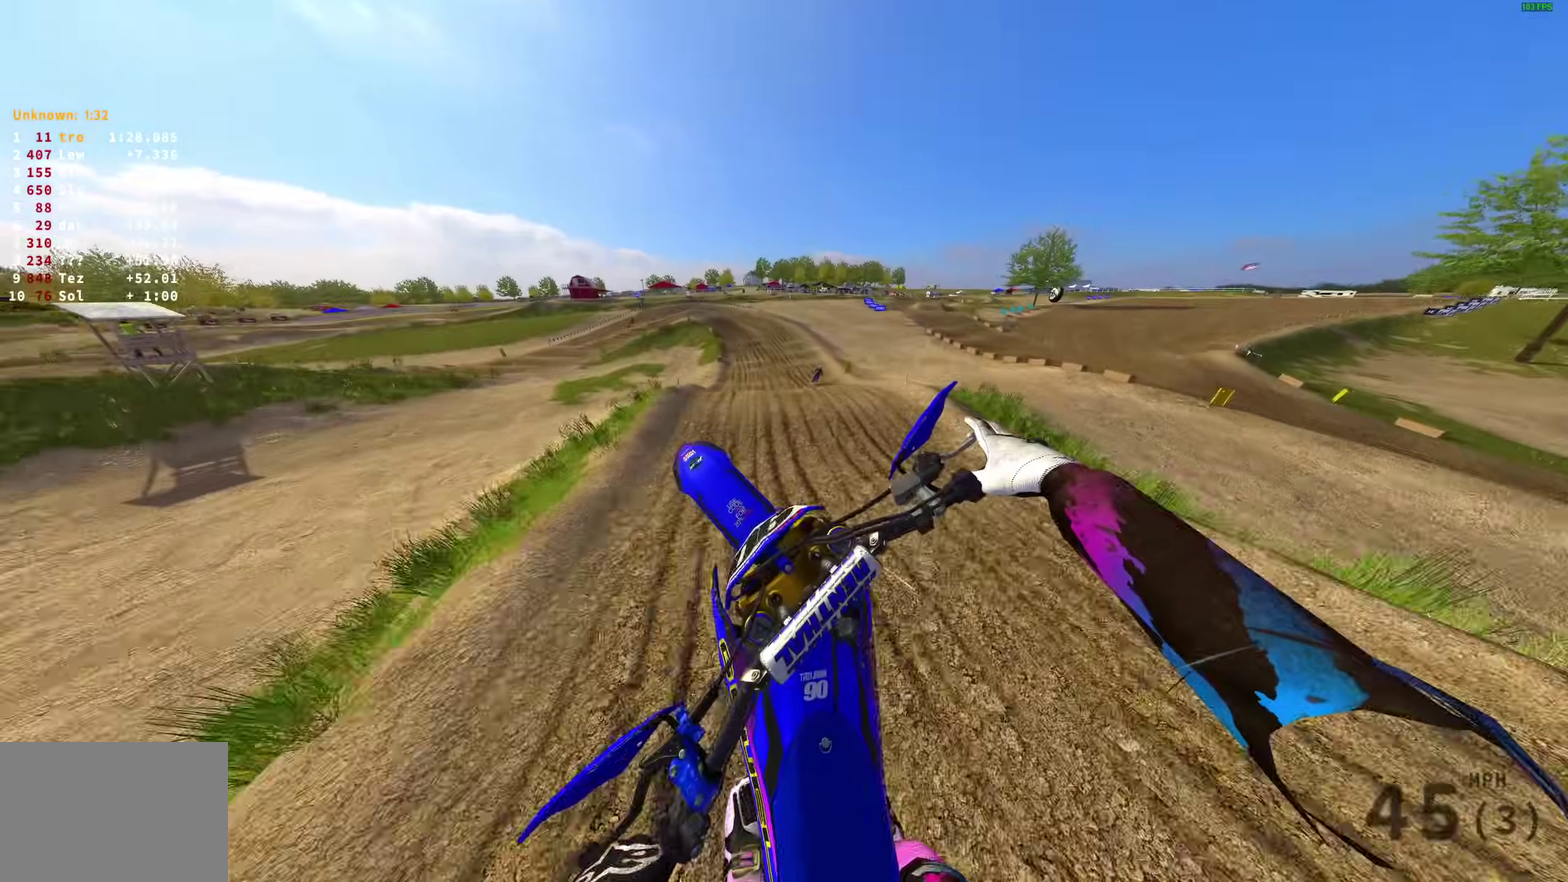
{"dt_ms": 400, "buttons": [], "left_stick": "right", "right_stick": "left", "events": [[183, "L2", "up"], [233, "right_stick", "left"]]}
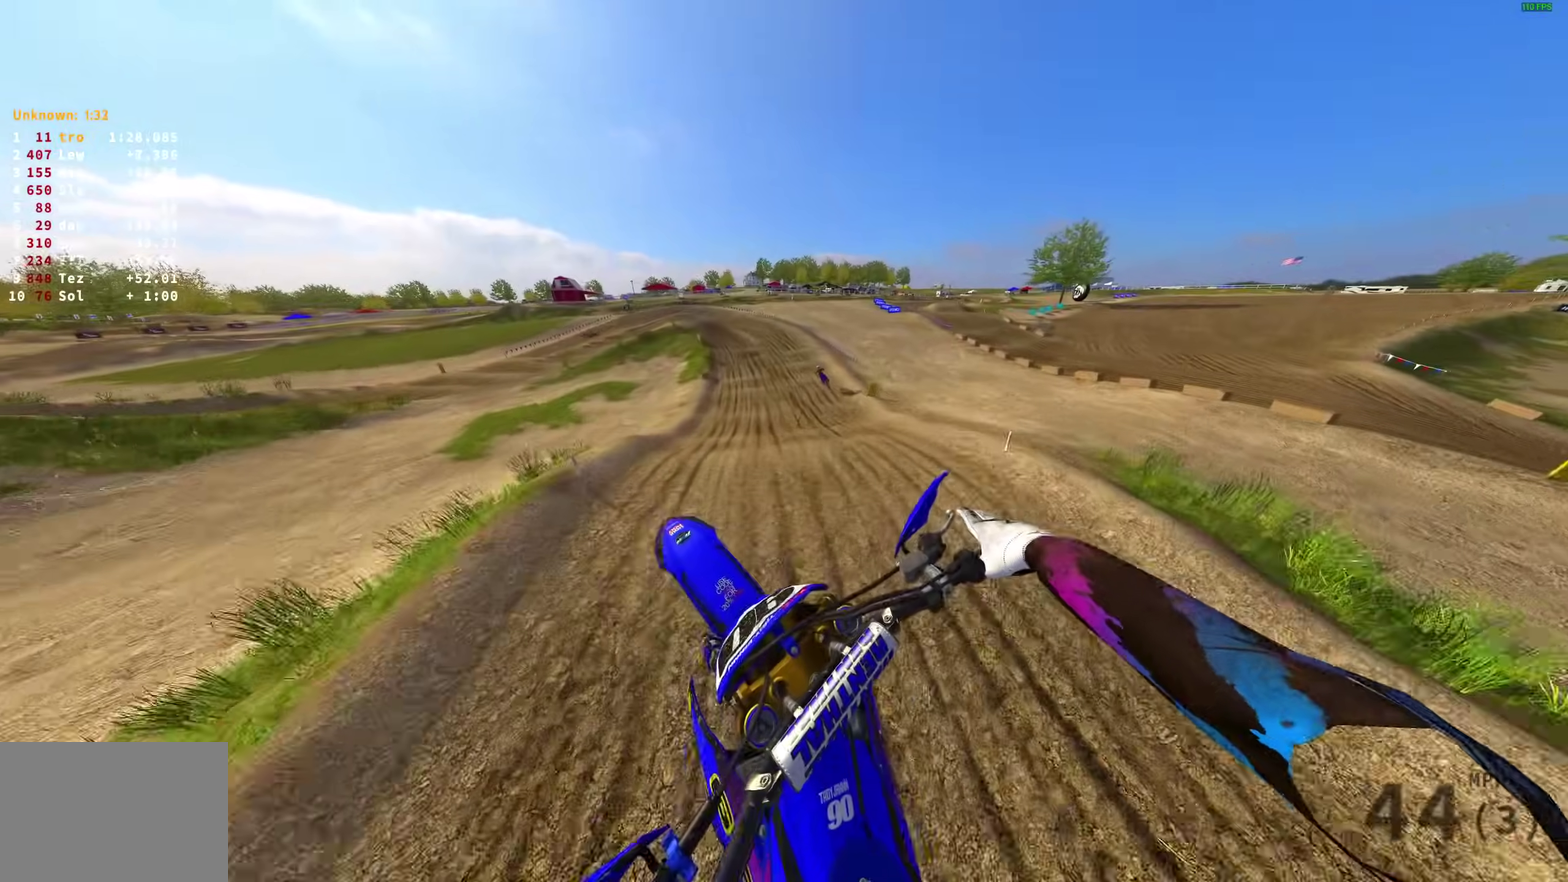
{"dt_ms": 600, "buttons": ["R2"], "left_stick": "up-left", "right_stick": "up-left", "events": [[67, "left_stick", "center"], [233, "R2", "down"], [267, "right_stick", "up-left"], [333, "left_stick", "left"], [567, "left_stick", "up-left"]]}
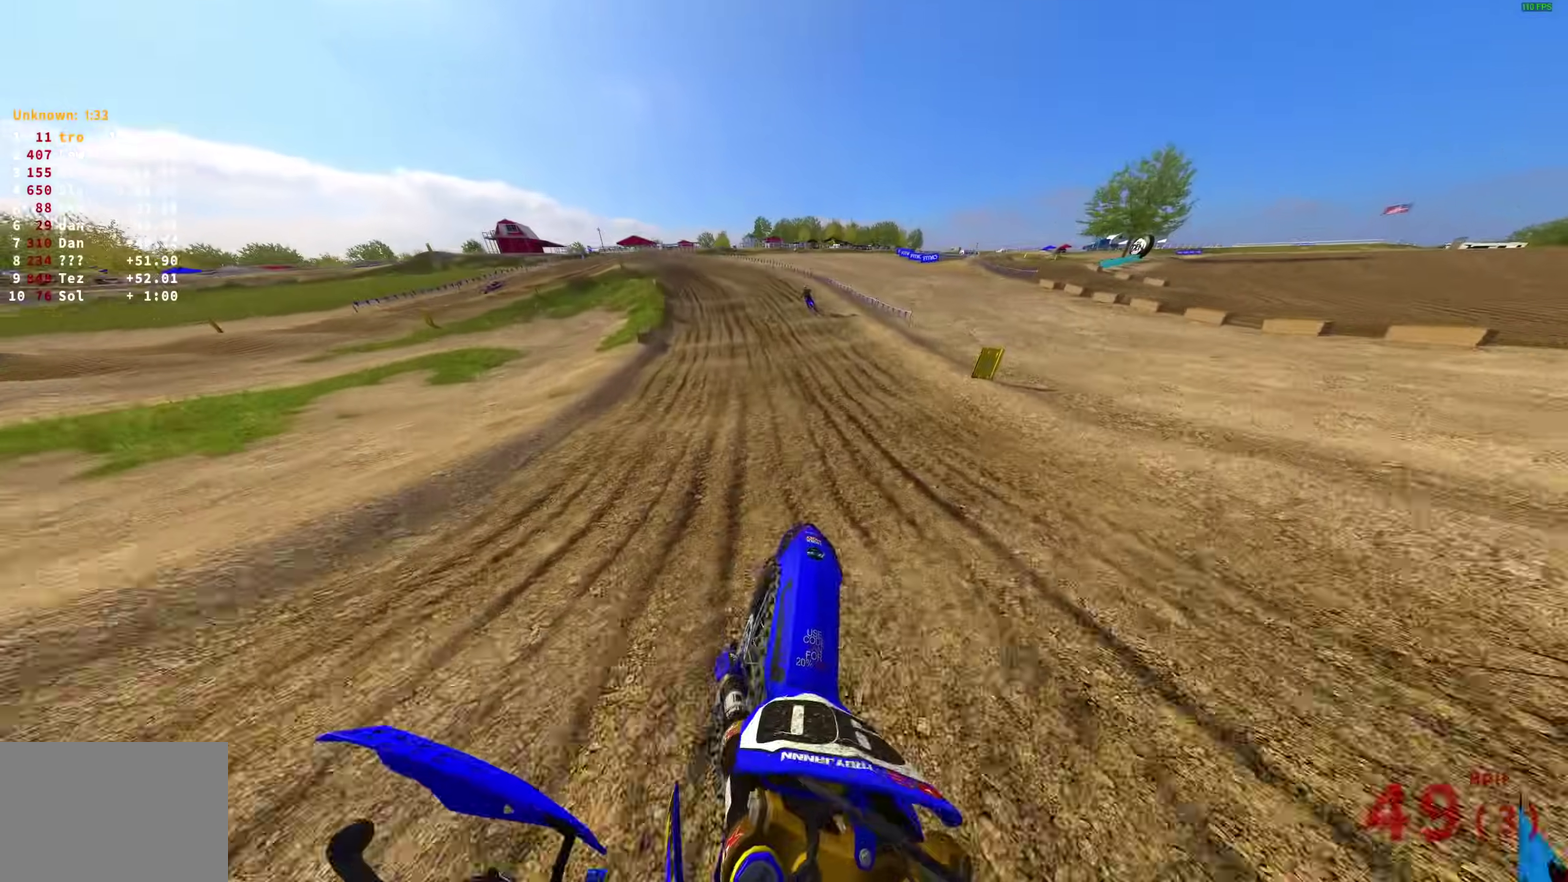
{"dt_ms": 400, "buttons": ["R2"], "left_stick": "up-left", "right_stick": "center", "events": [[83, "right_stick", "center"]]}
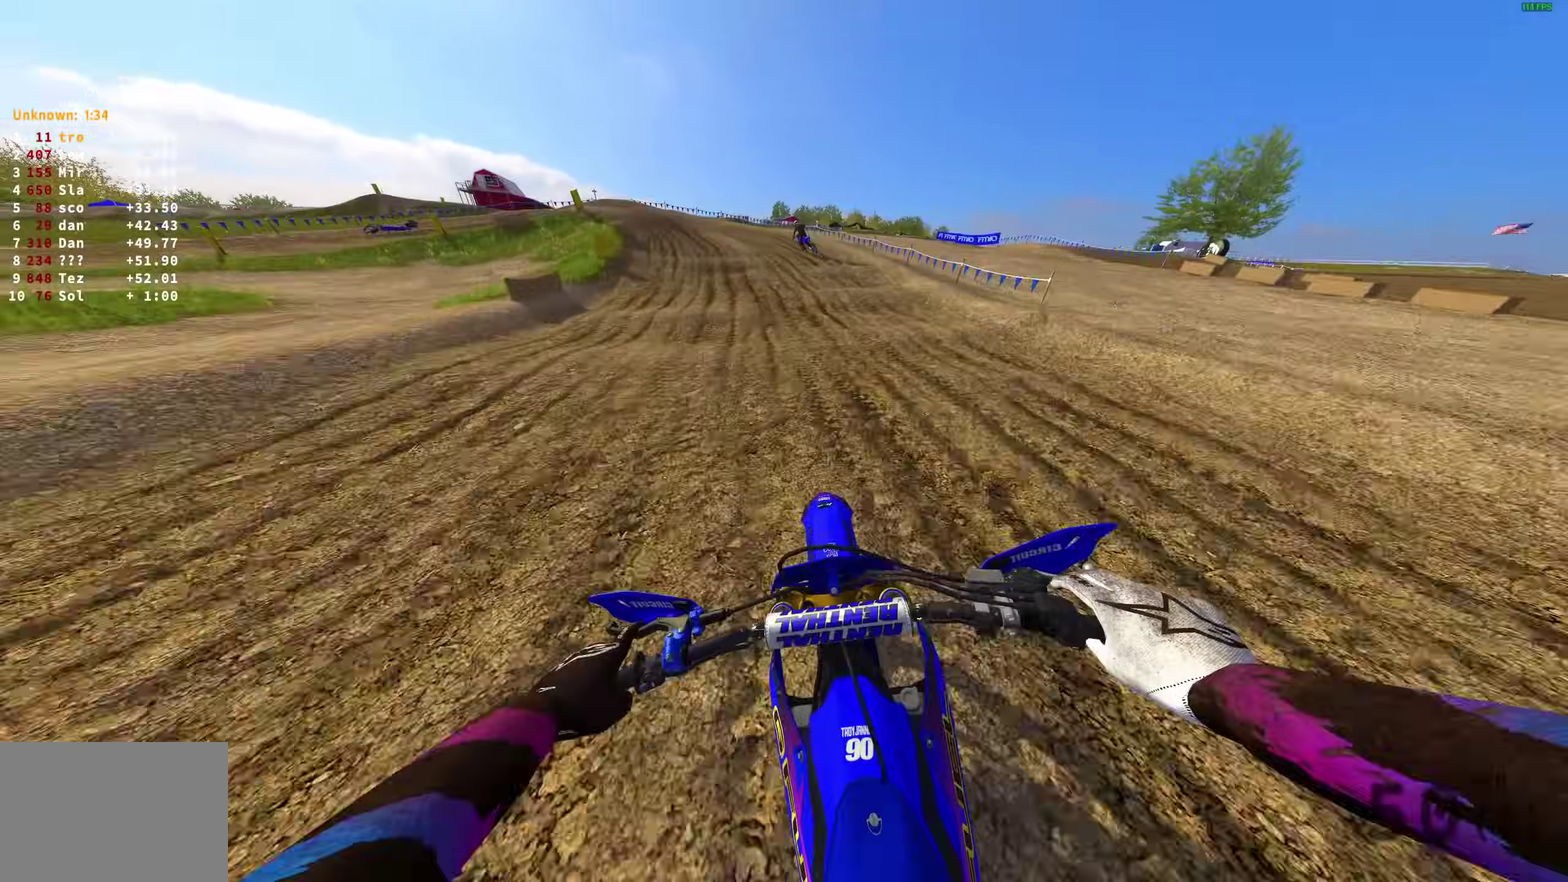
{"dt_ms": 500, "buttons": ["L2"], "left_stick": "up-left", "right_stick": "down"}
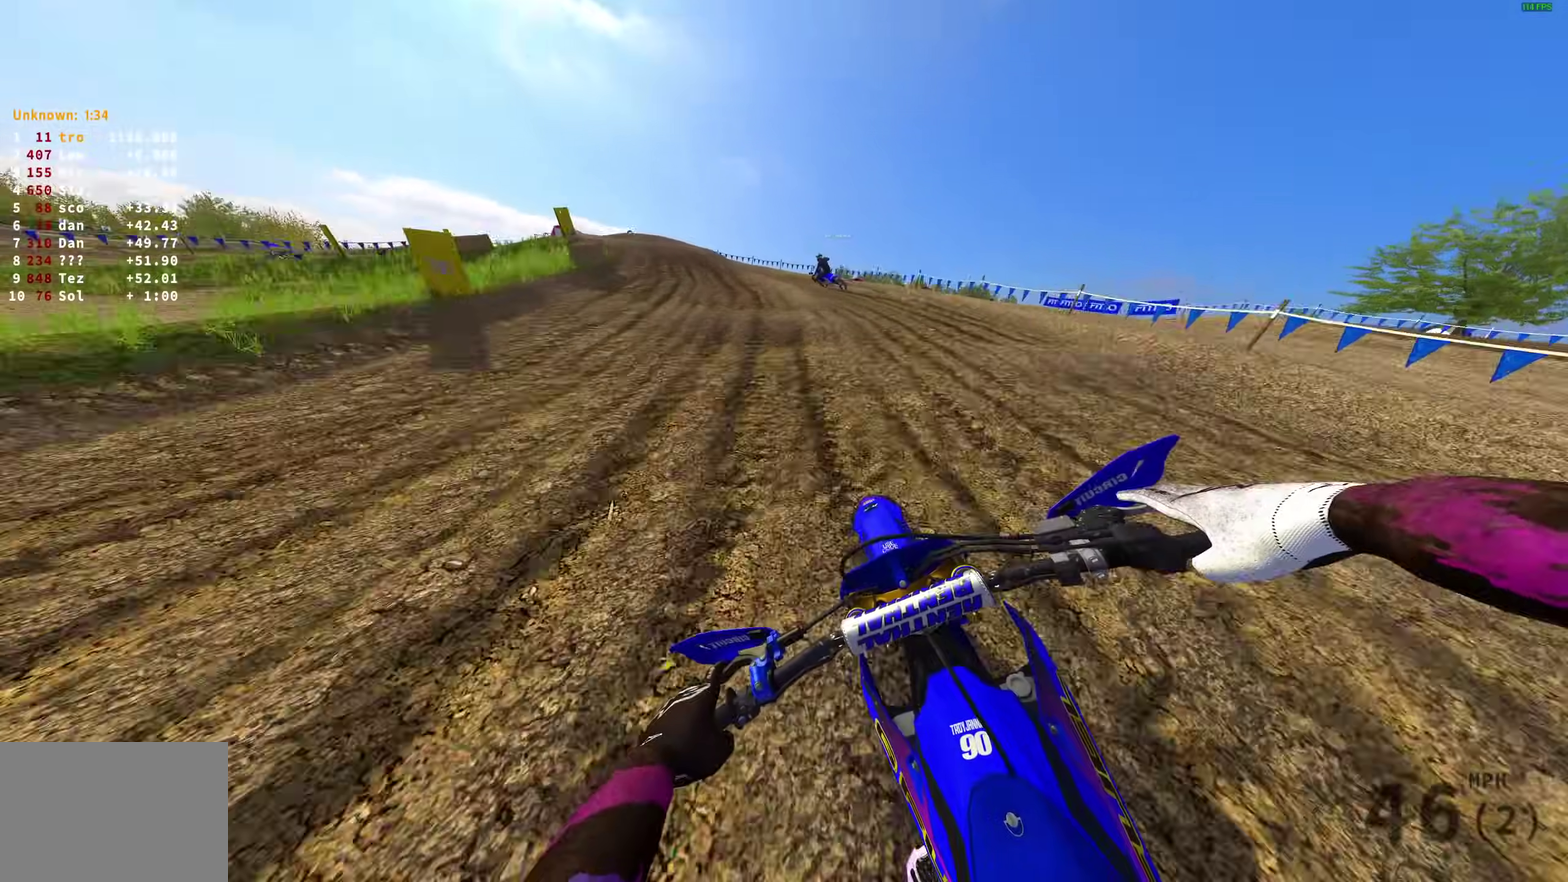
{"dt_ms": 500, "buttons": ["L2"], "left_stick": "up-left", "right_stick": "down-right", "events": [[283, "right_stick", "down-right"], [367, "R2", "down"], [450, "R2", "up"]]}
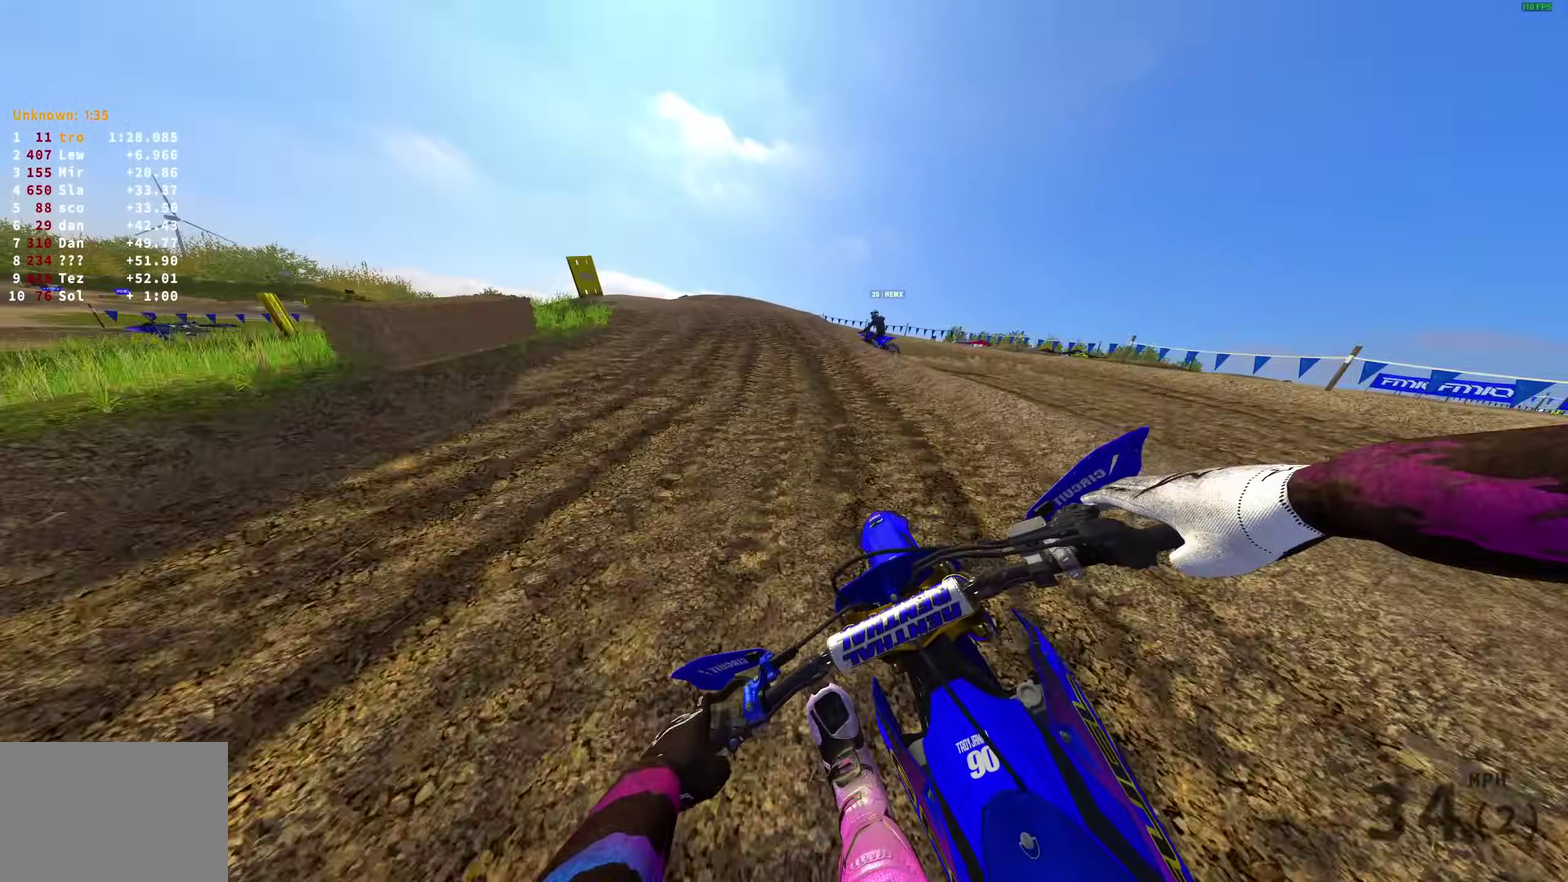
{"dt_ms": 500, "buttons": ["L2"], "left_stick": "up-left", "right_stick": "down-right", "events": [[33, "L2", "up"], [183, "L2", "down"]]}
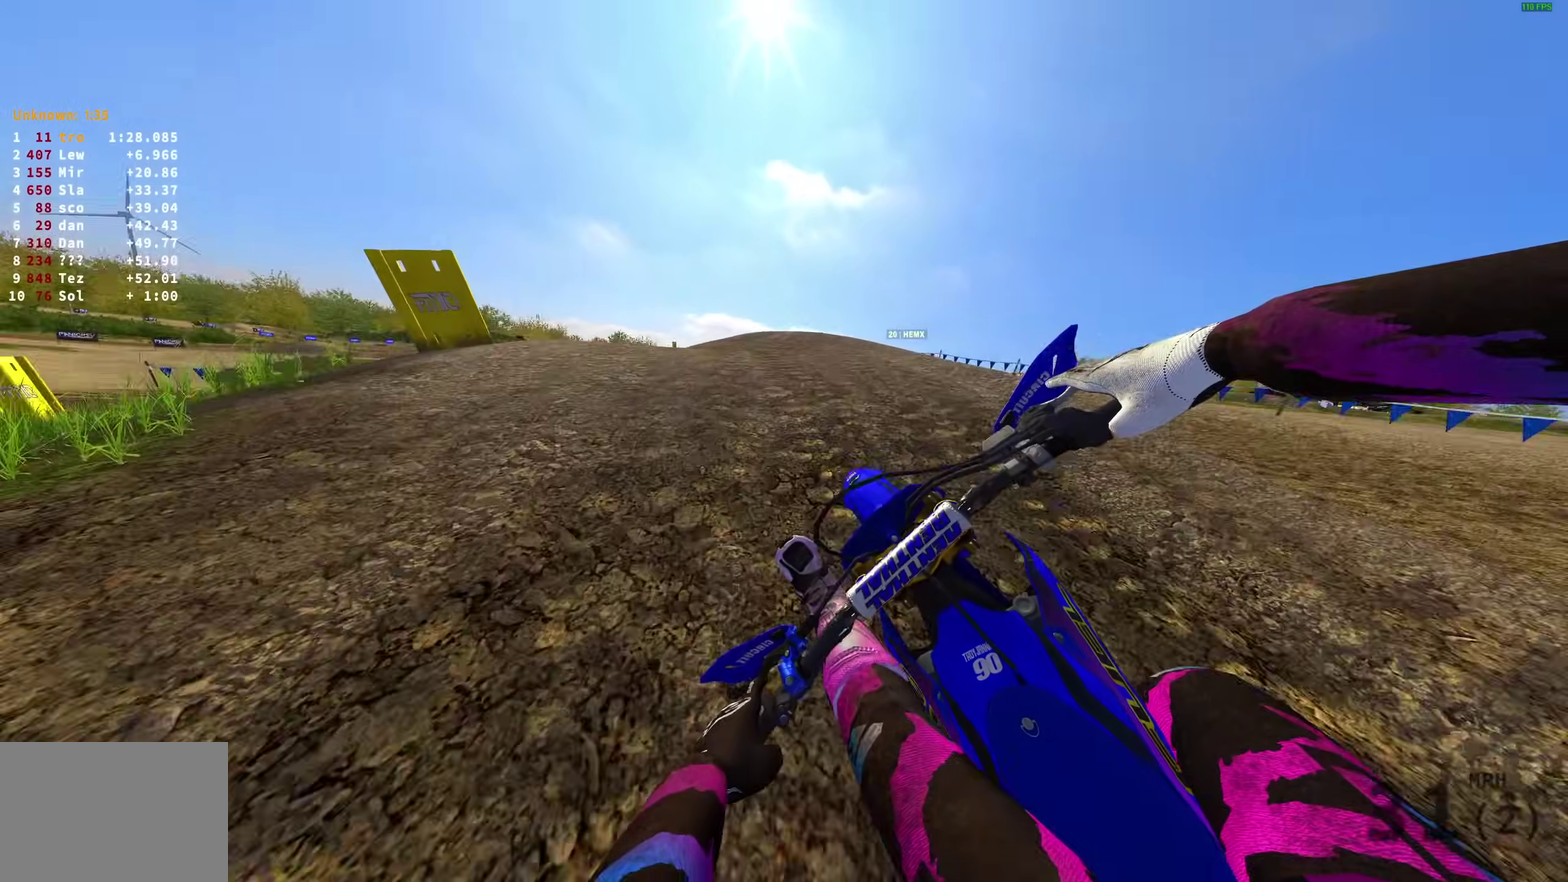
{"dt_ms": 500, "buttons": [], "left_stick": "up-left", "right_stick": "down-right", "events": [[50, "L2", "up"]]}
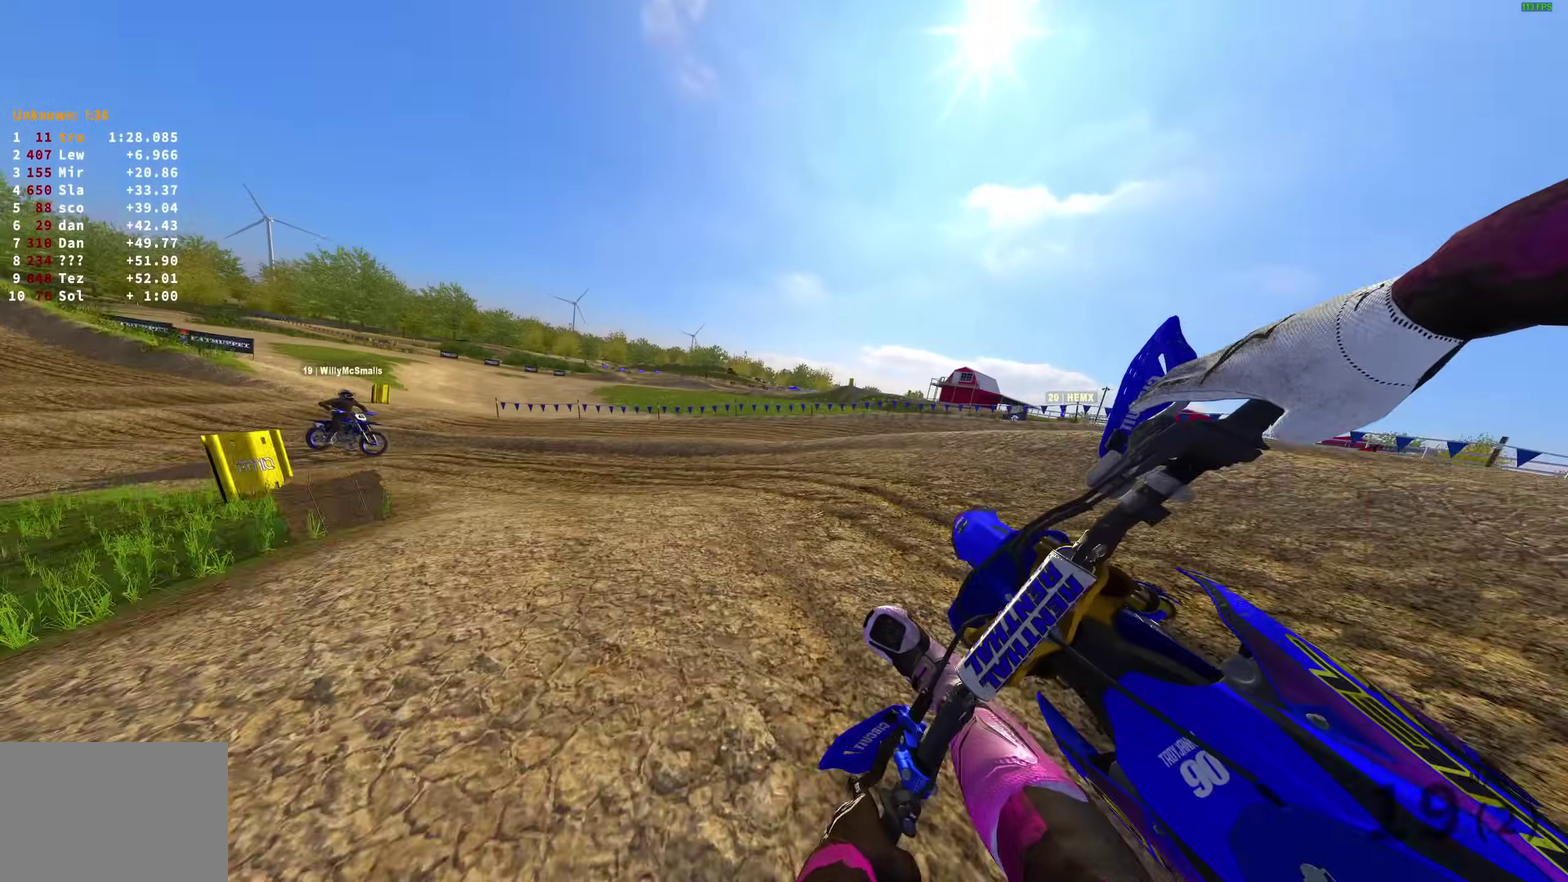
{"dt_ms": 400, "buttons": ["R2"], "left_stick": "up-left", "right_stick": "down-right", "events": [[267, "R2", "down"]]}